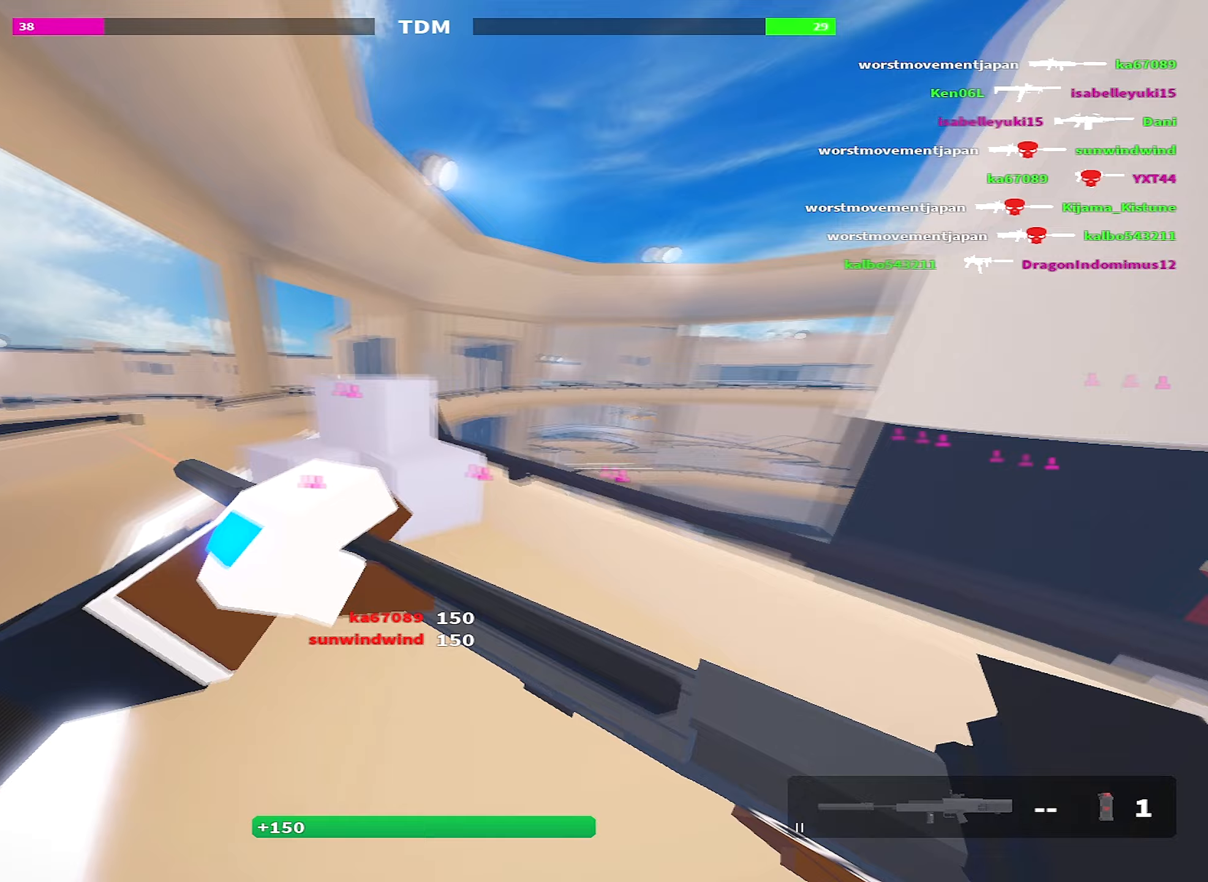
Gameplay with keyboard; each line is a JSON object with the keys held at the frame after it (dt_ms = milliseconds from this image to that frame). "events" lists presses ("down") and releases ("up") of "1", "2", "3", "4", "5", "a", "alt", "c", "caps_lock", "ctrl", "d", "e", "f", "g", "q", "r", "s", "shift", "space", "t", "tab", "v", "w", "x" and "z" between this image and that frame as [ms after this image, input, new state], when the widget could be followed in between. No other keys are recorded. Mouse input is not recorded.
{"dt_ms": 400, "keys": ["shift", "w"], "events": [[83, "a", "up"], [133, "d", "down"], [317, "d", "up"]]}
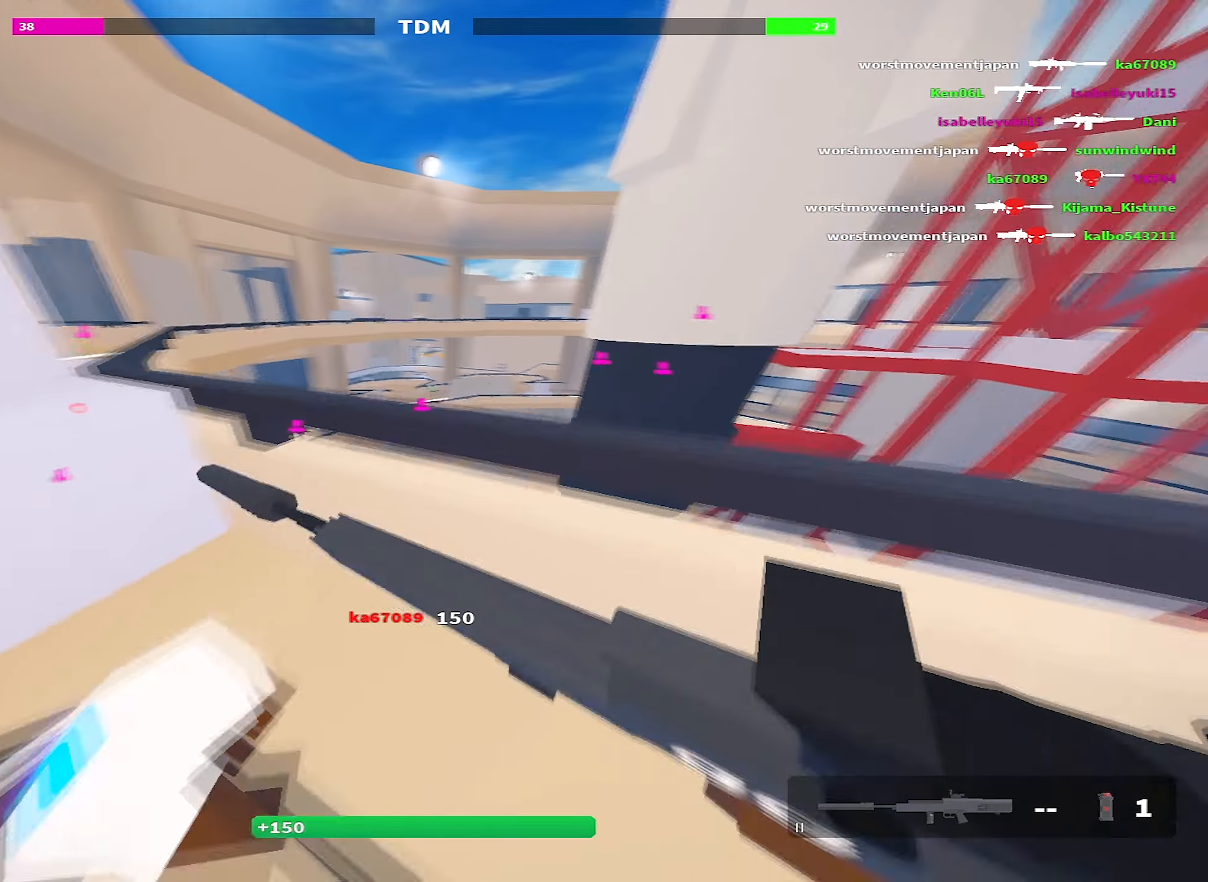
{"dt_ms": 500, "keys": ["a", "d"], "events": [[17, "a", "down"], [283, "d", "down"], [300, "a", "up"], [300, "shift", "up"], [400, "w", "up"], [483, "a", "down"]]}
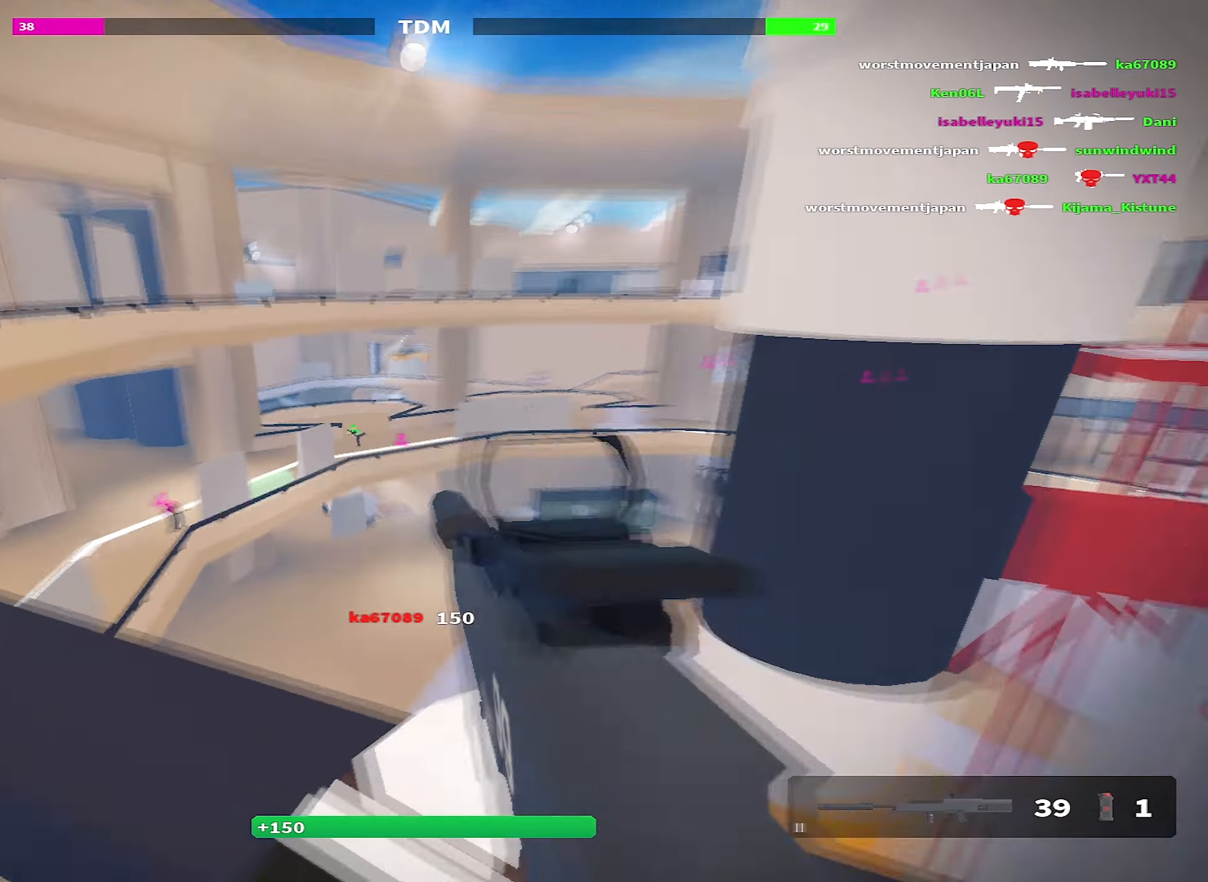
{"dt_ms": 500, "keys": ["a", "d"], "events": [[33, "d", "up"], [217, "a", "up"], [217, "d", "down"], [500, "a", "down"]]}
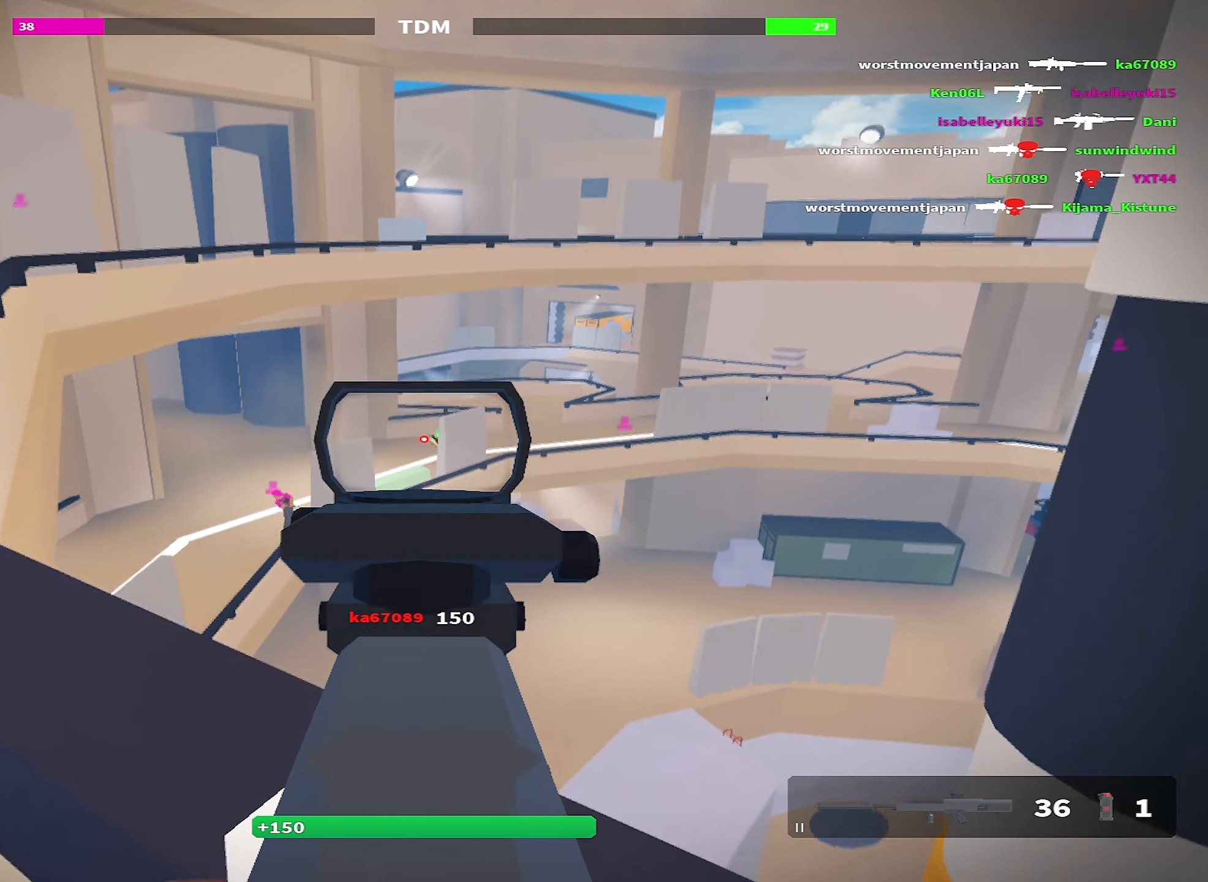
{"dt_ms": 500, "keys": ["d"], "events": [[50, "d", "up"], [183, "d", "down"], [233, "a", "up"]]}
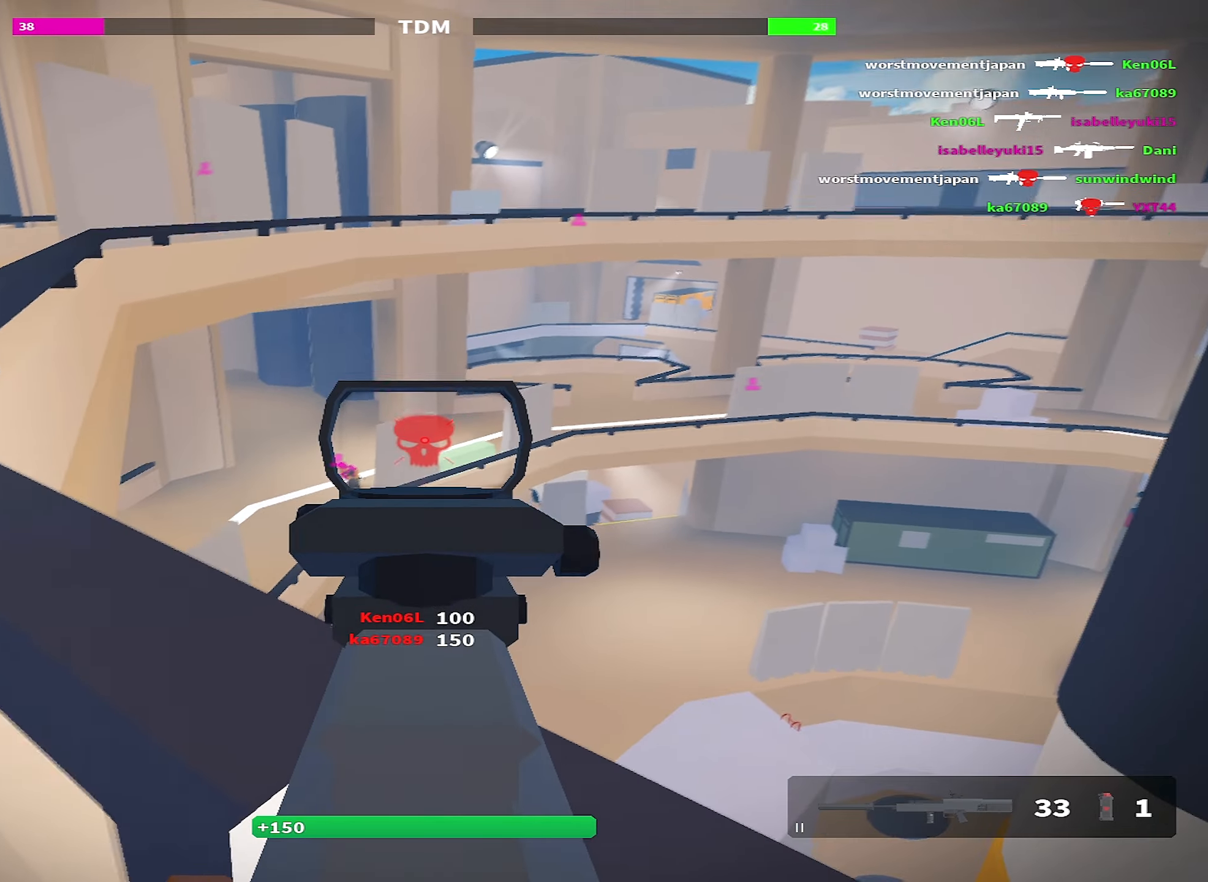
{"dt_ms": 500, "keys": ["a", "w"], "events": [[50, "a", "down"], [117, "d", "up"], [300, "a", "up"], [300, "d", "down"], [433, "w", "down"], [483, "a", "down"], [483, "d", "up"]]}
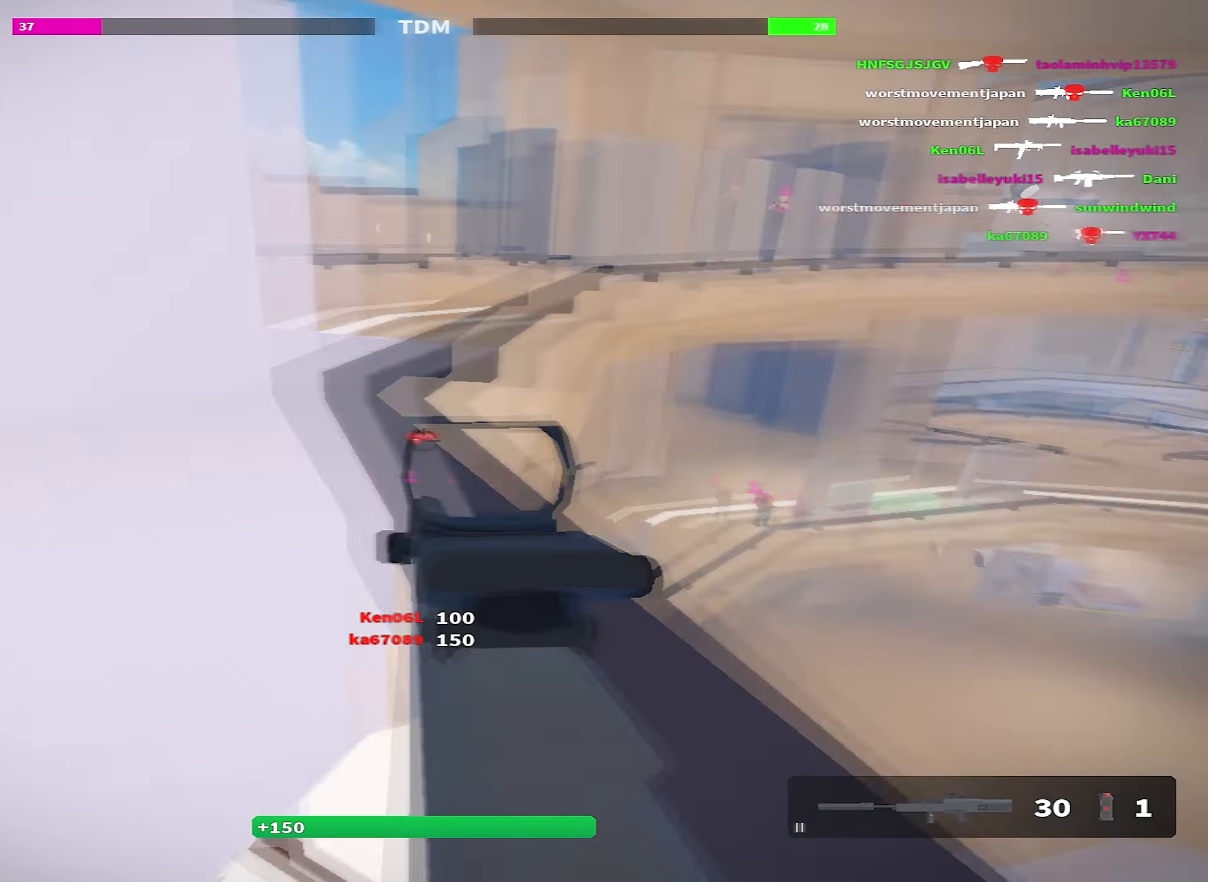
{"dt_ms": 500, "keys": ["shift", "w"], "events": [[17, "shift", "down"], [17, "space", "down"], [167, "r", "down"], [217, "space", "up"], [317, "a", "up"], [317, "r", "up"]]}
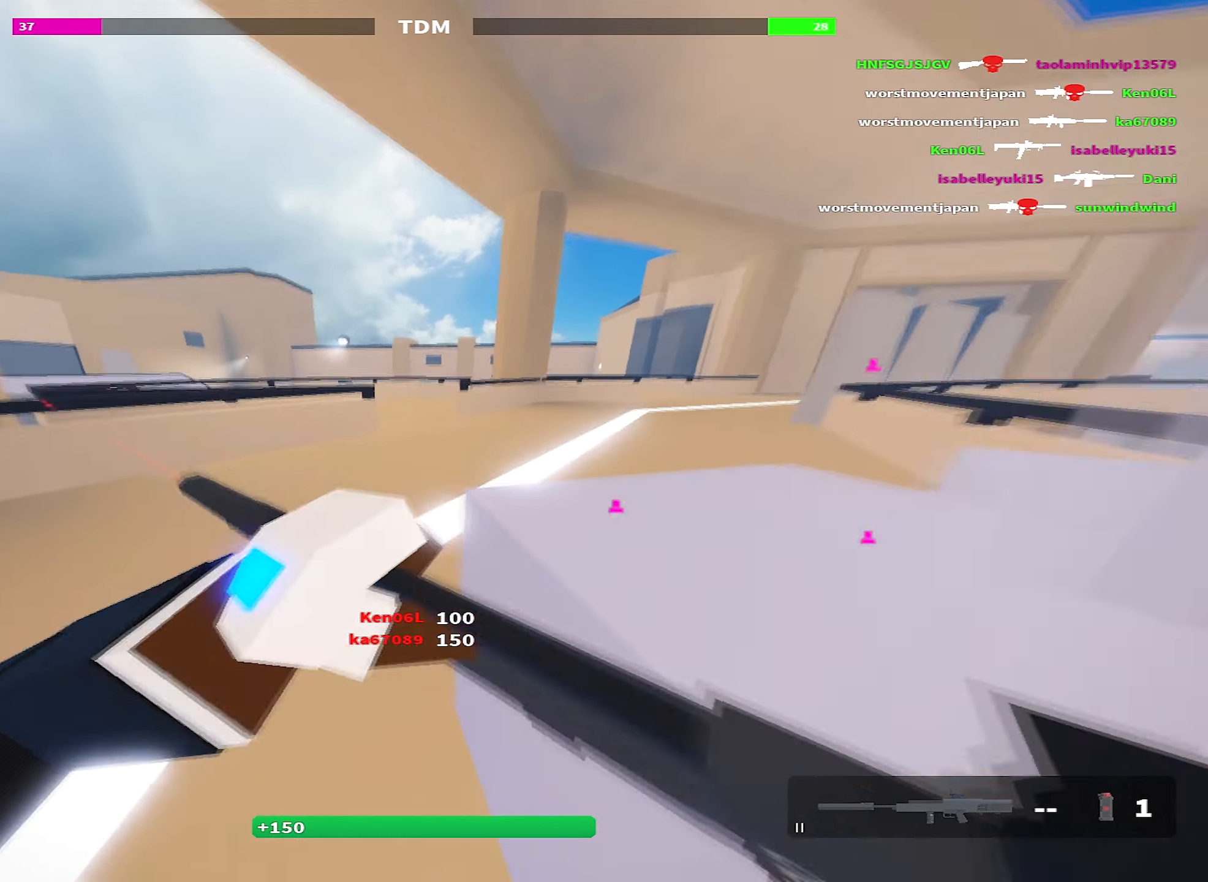
{"dt_ms": 500, "keys": ["d", "shift", "space", "w"], "events": [[233, "d", "down"], [283, "space", "down"]]}
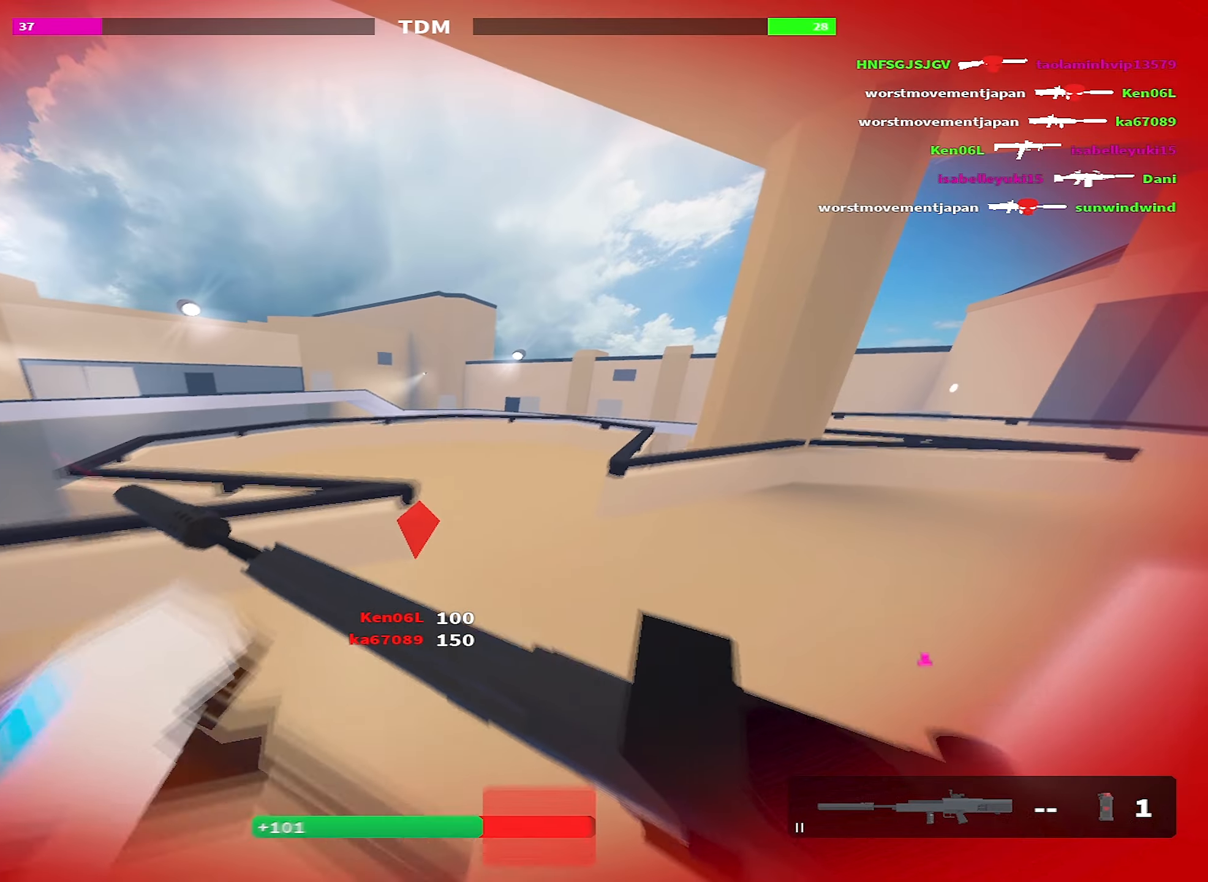
{"dt_ms": 500, "keys": ["d", "shift", "w"], "events": [[17, "space", "up"], [117, "d", "up"], [333, "d", "down"]]}
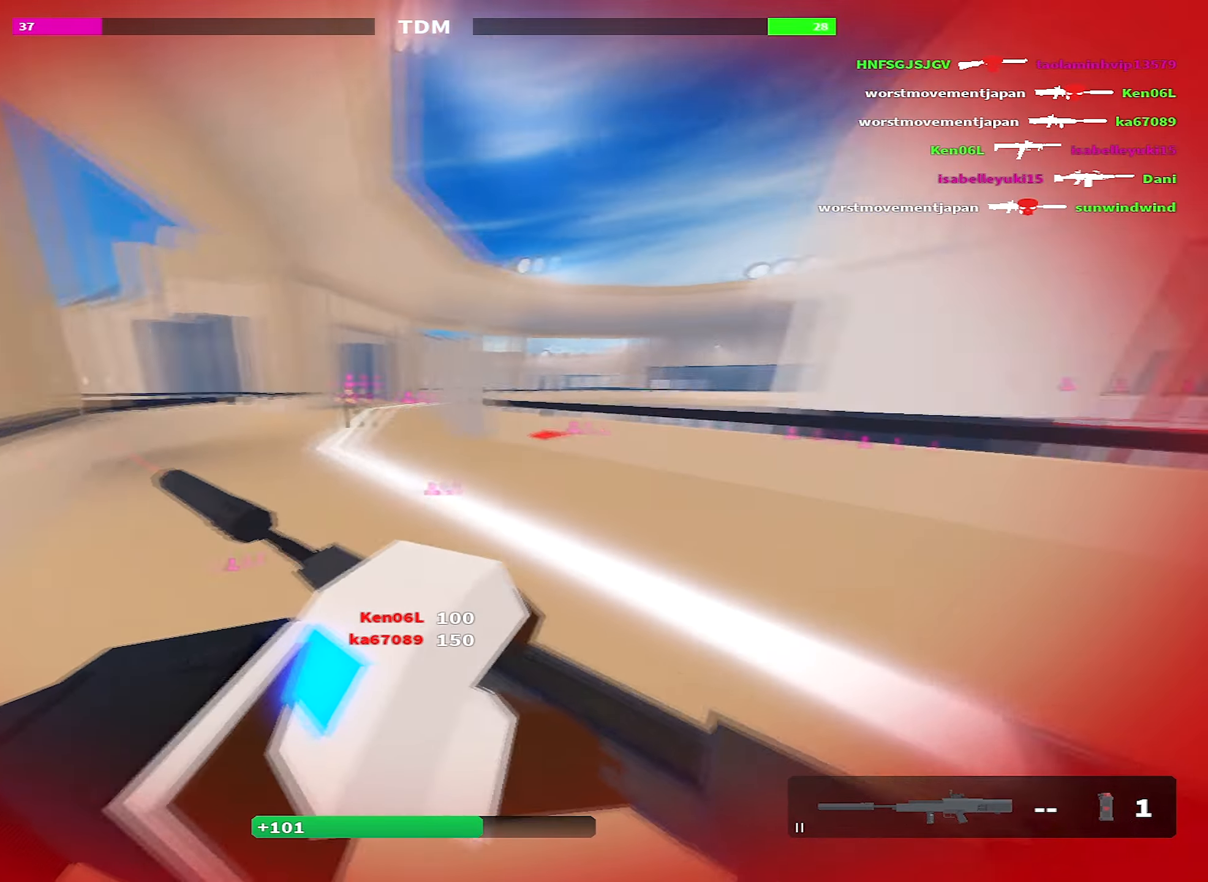
{"dt_ms": 500, "keys": ["d", "shift", "w"], "events": [[33, "d", "up"], [117, "space", "down"], [267, "space", "up"], [350, "d", "down"]]}
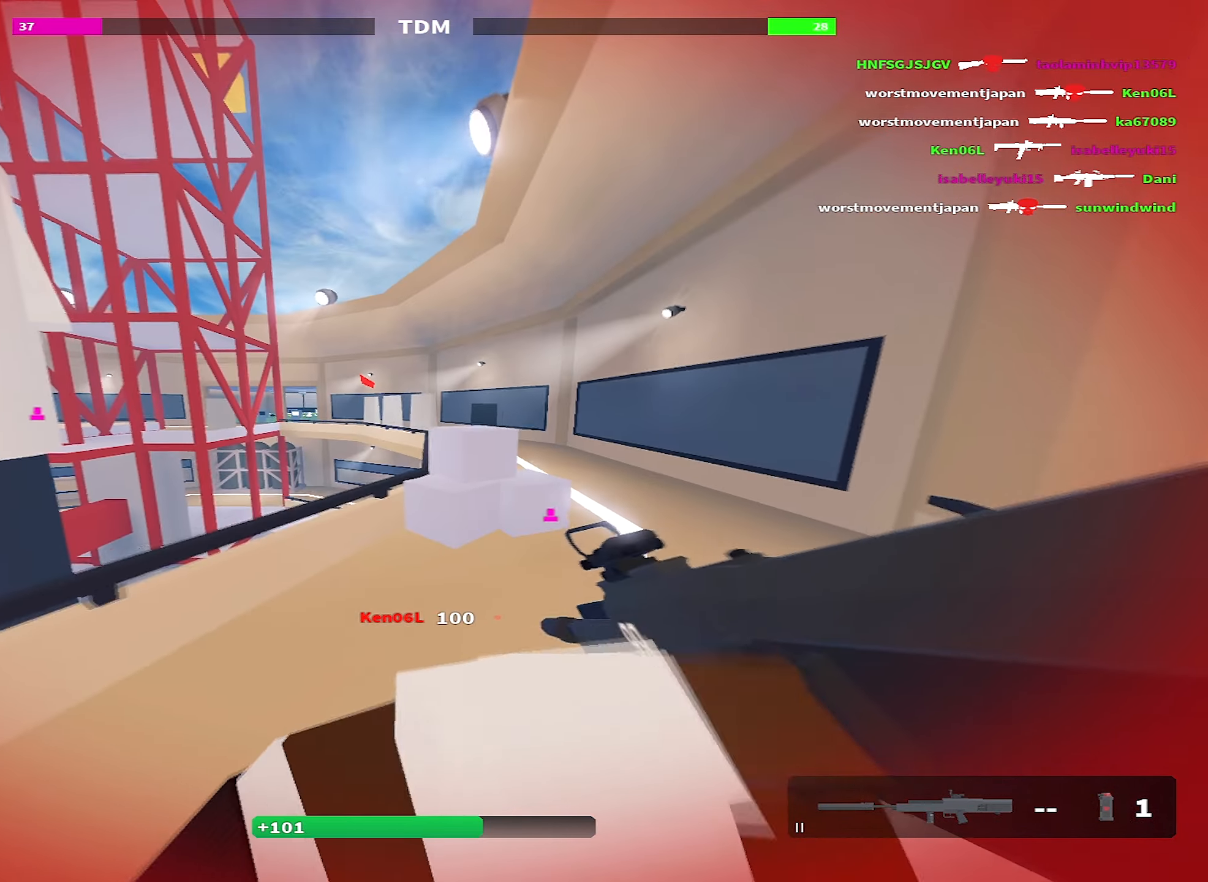
{"dt_ms": 500, "keys": ["a", "w"], "events": [[150, "d", "up"], [317, "a", "down"], [467, "shift", "up"]]}
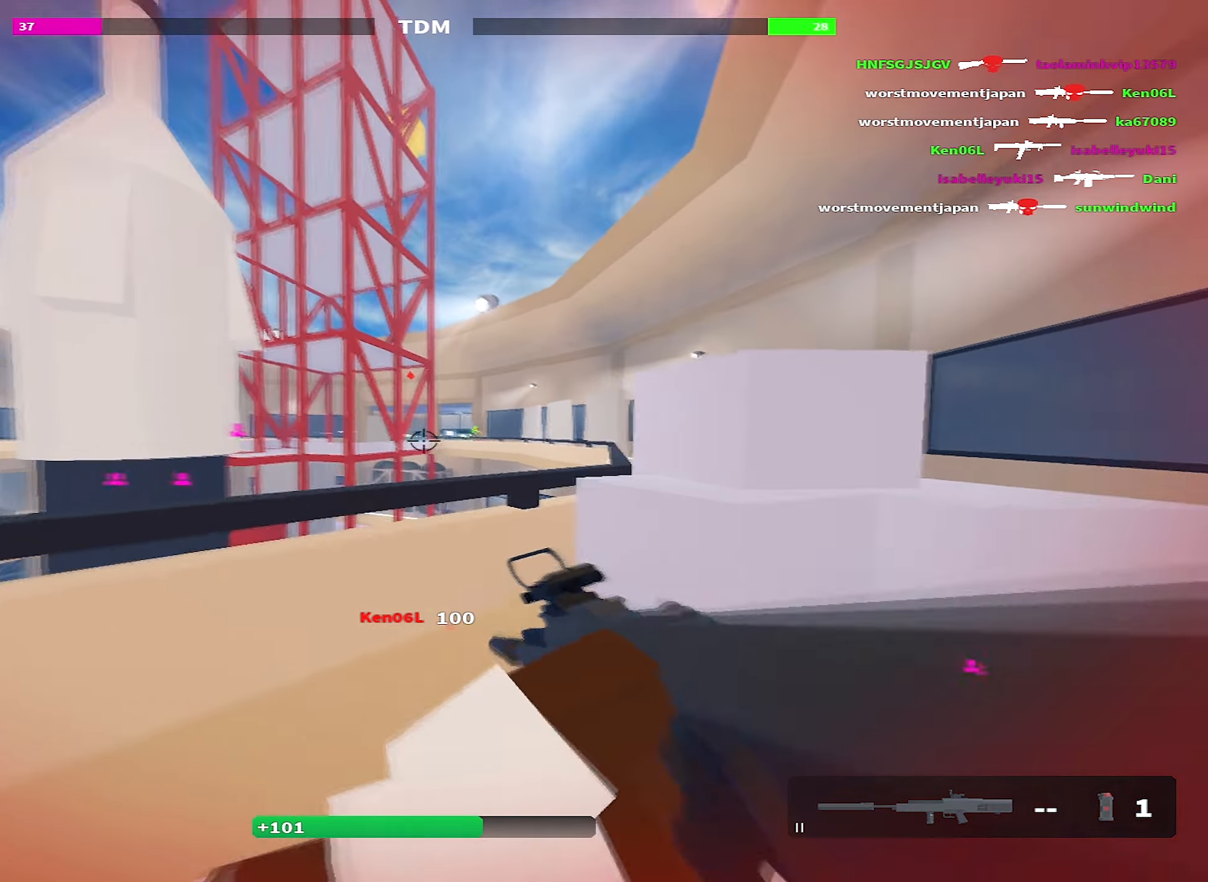
{"dt_ms": 500, "keys": ["d"], "events": [[167, "w", "up"], [434, "a", "up"], [434, "d", "down"]]}
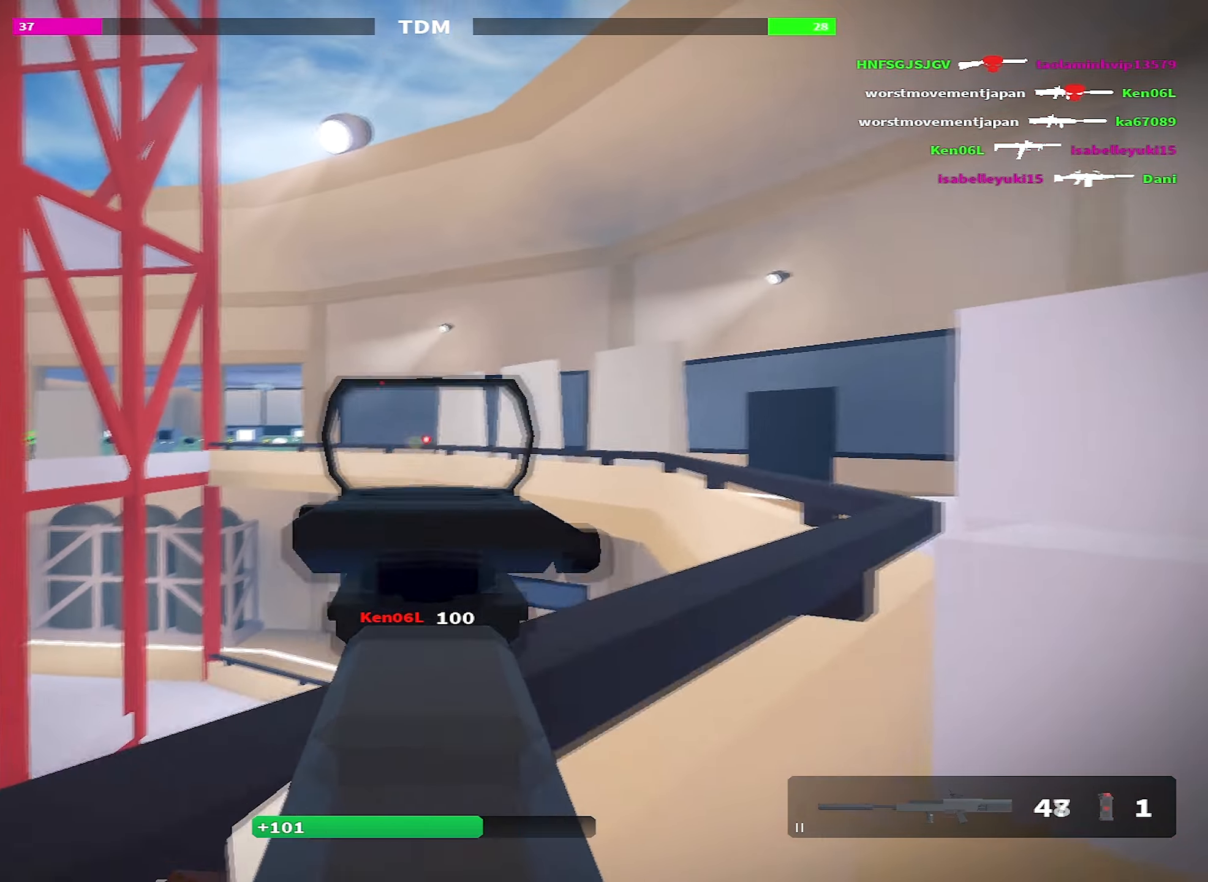
{"dt_ms": 500, "keys": ["d", "shift", "w"], "events": [[167, "w", "down"], [217, "shift", "down"]]}
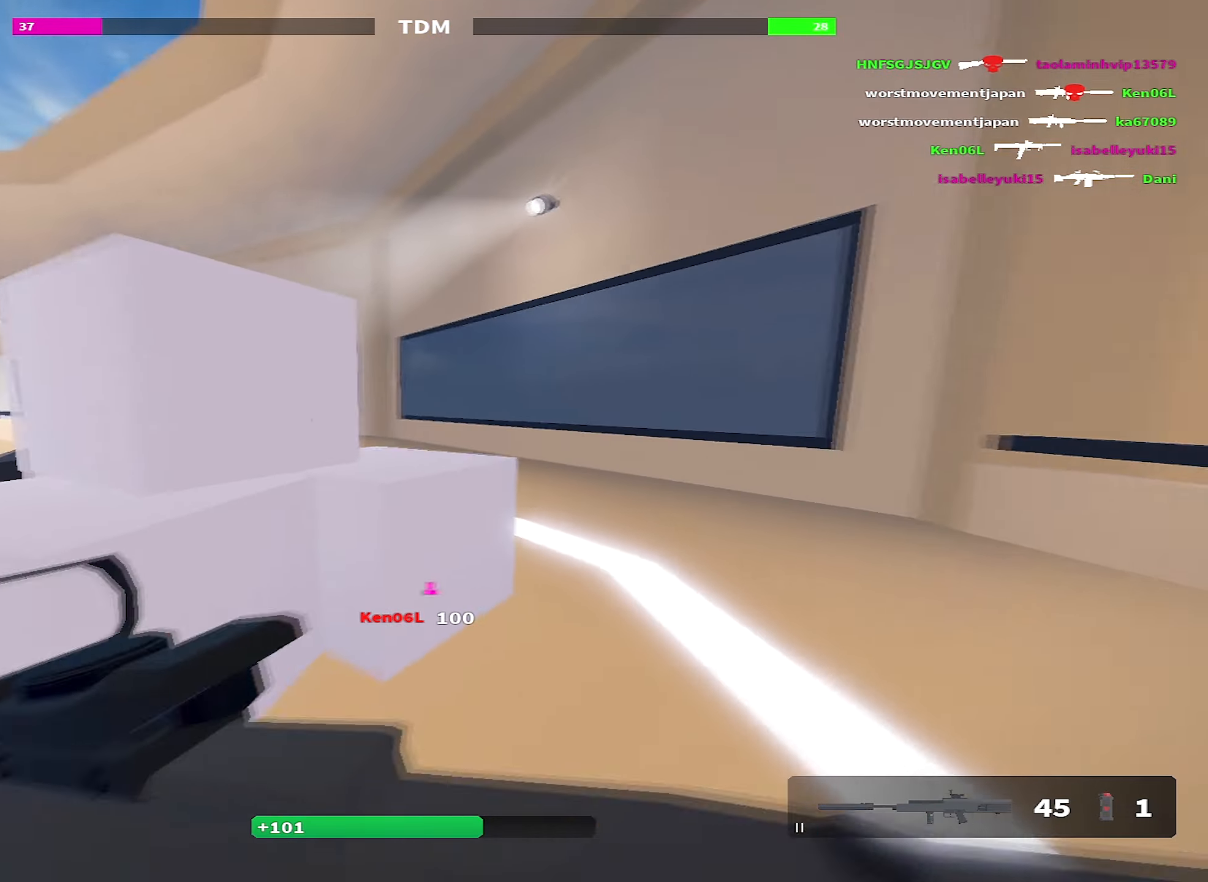
{"dt_ms": 500, "keys": ["d"], "events": [[184, "space", "down"], [234, "c", "down"], [367, "shift", "up"], [367, "space", "up"], [384, "c", "up"], [384, "w", "up"]]}
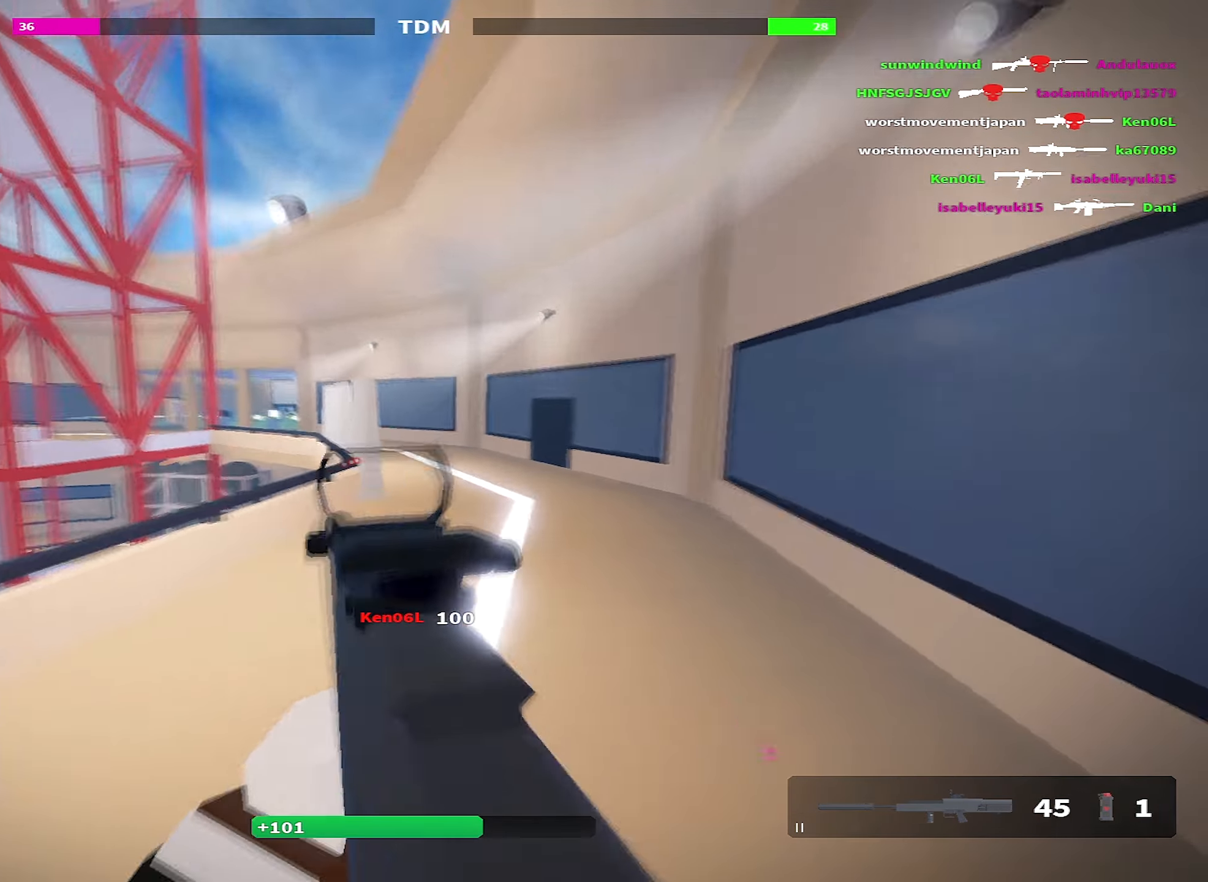
{"dt_ms": 500, "keys": ["d", "w"], "events": [[434, "w", "down"]]}
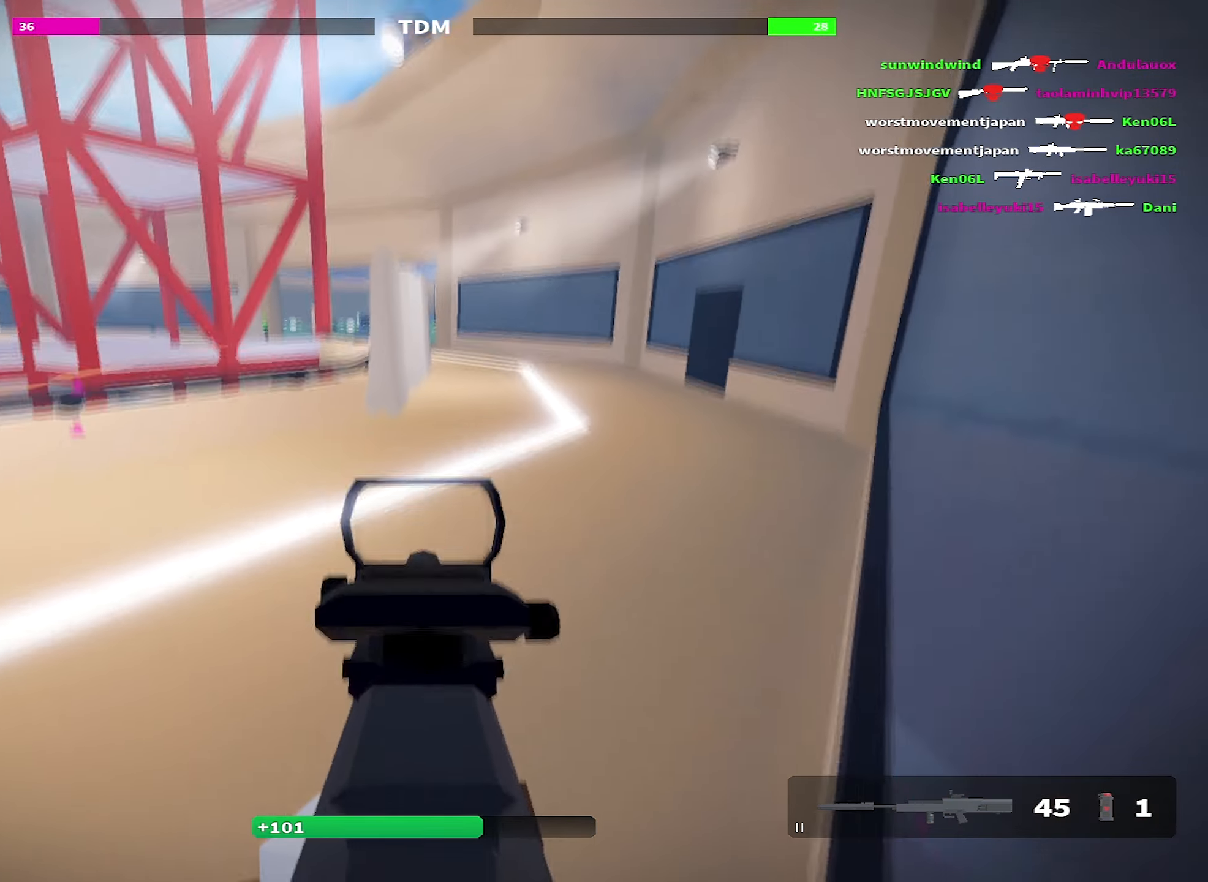
{"dt_ms": 500, "keys": ["d", "shift", "w"], "events": [[67, "space", "down"], [134, "d", "up"], [184, "space", "up"], [400, "shift", "down"], [450, "d", "down"]]}
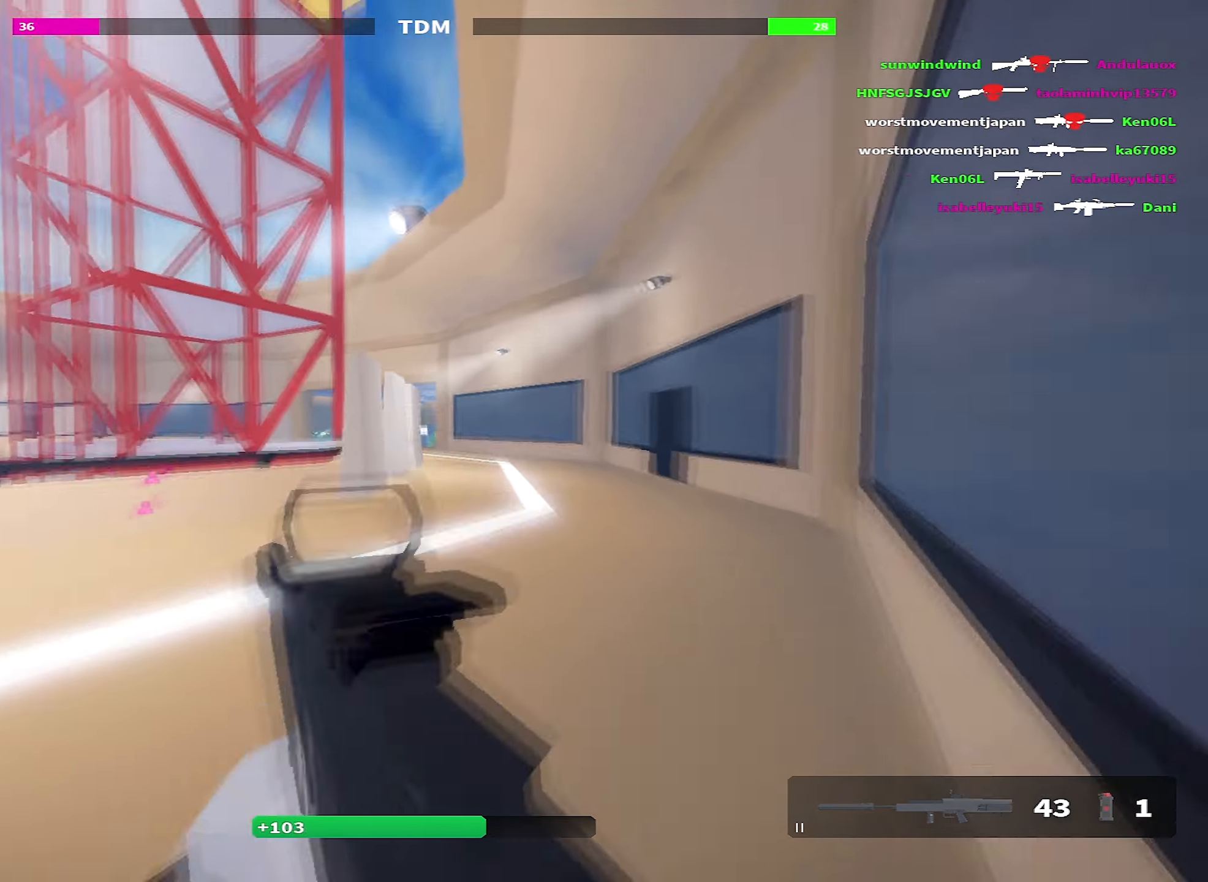
{"dt_ms": 500, "keys": ["c", "d", "shift", "space", "w"], "events": [[367, "space", "down"], [417, "c", "down"]]}
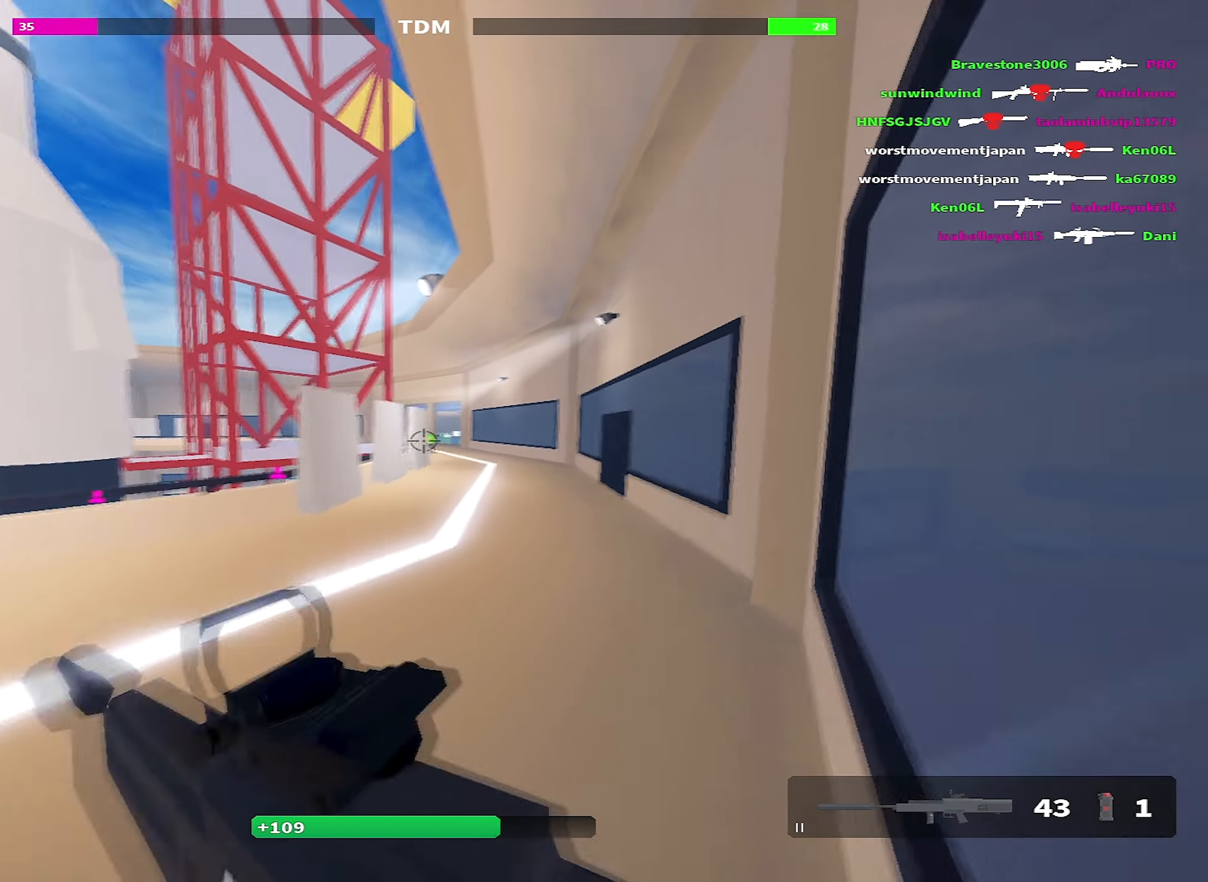
{"dt_ms": 500, "keys": ["w"], "events": [[67, "c", "up"], [117, "space", "up"], [150, "shift", "up"], [350, "d", "up"]]}
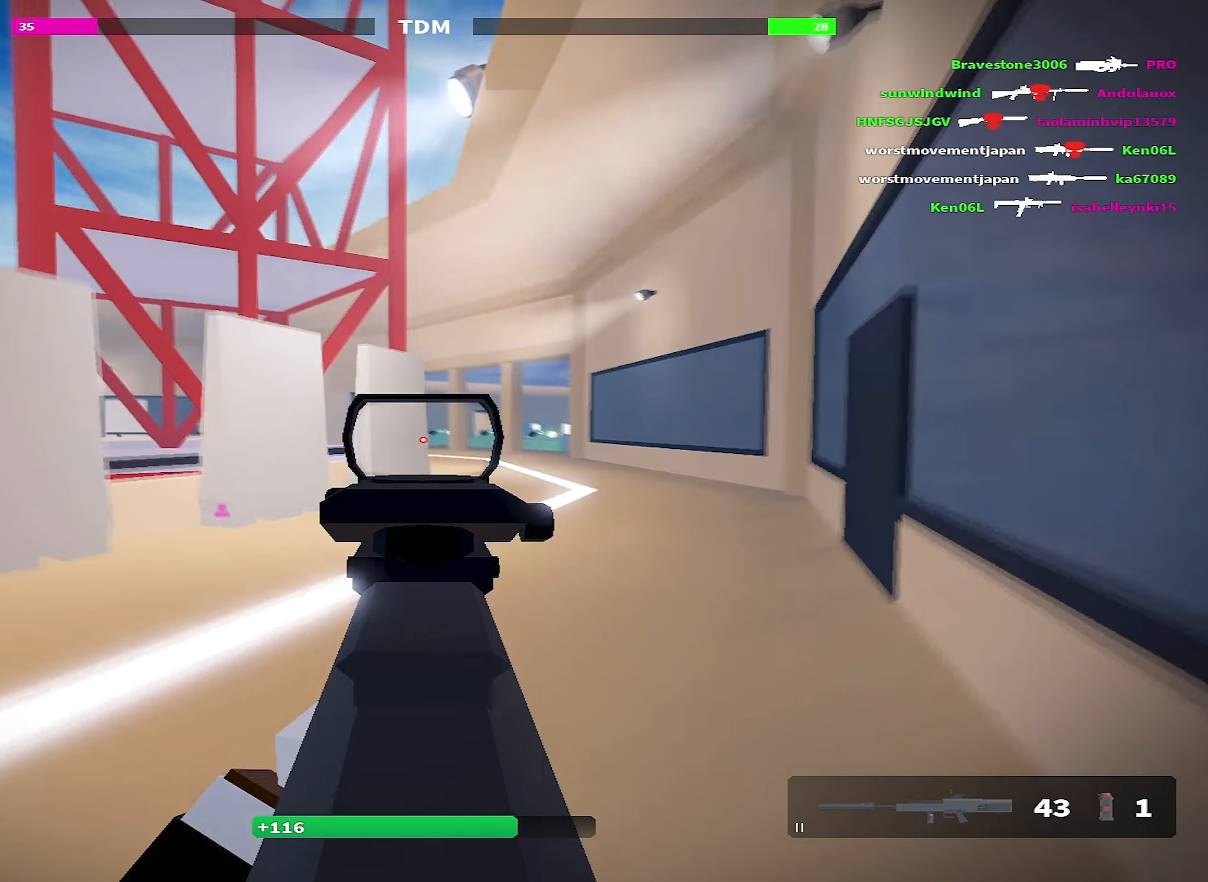
{"dt_ms": 500, "keys": ["a"], "events": [[167, "a", "down"], [234, "w", "up"], [350, "space", "down"], [500, "space", "up"]]}
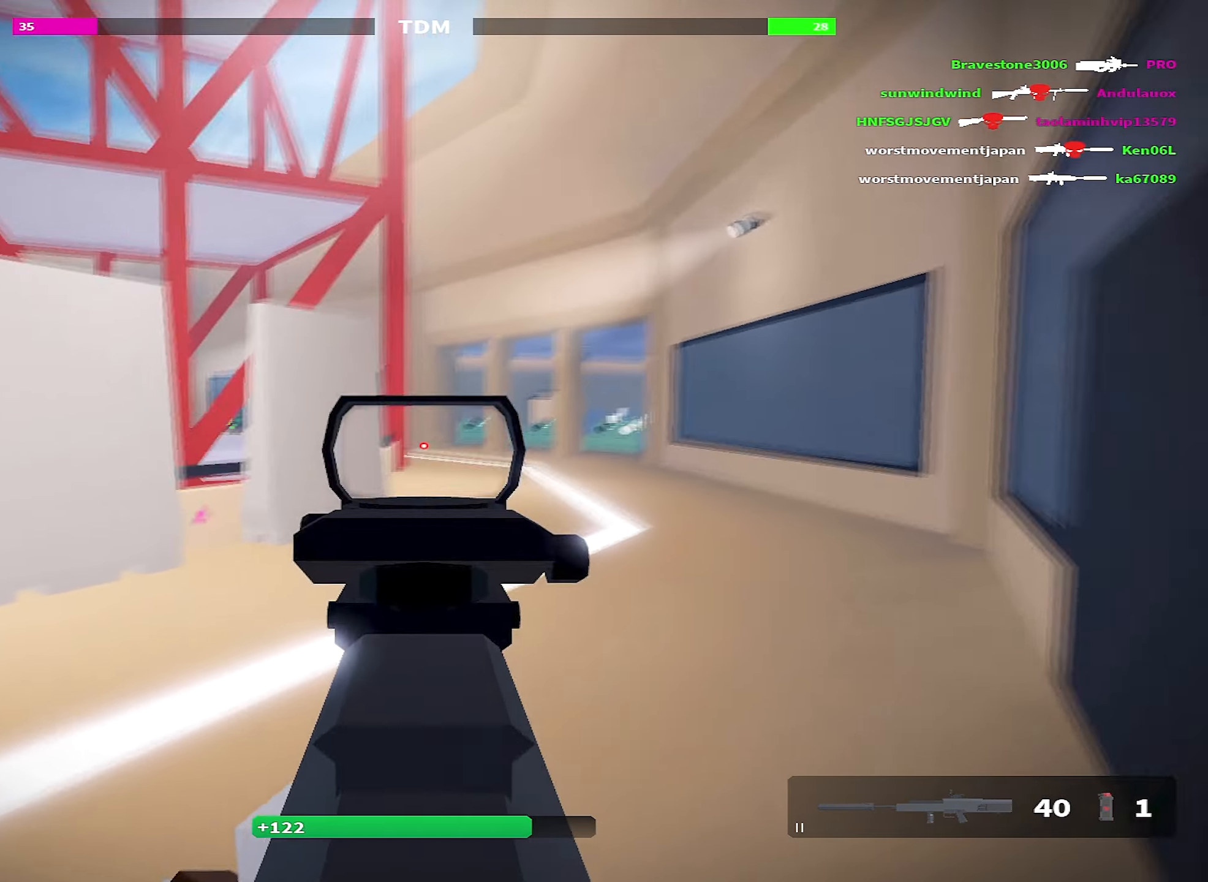
{"dt_ms": 500, "keys": ["a", "shift", "w"], "events": [[284, "shift", "down"], [284, "w", "down"]]}
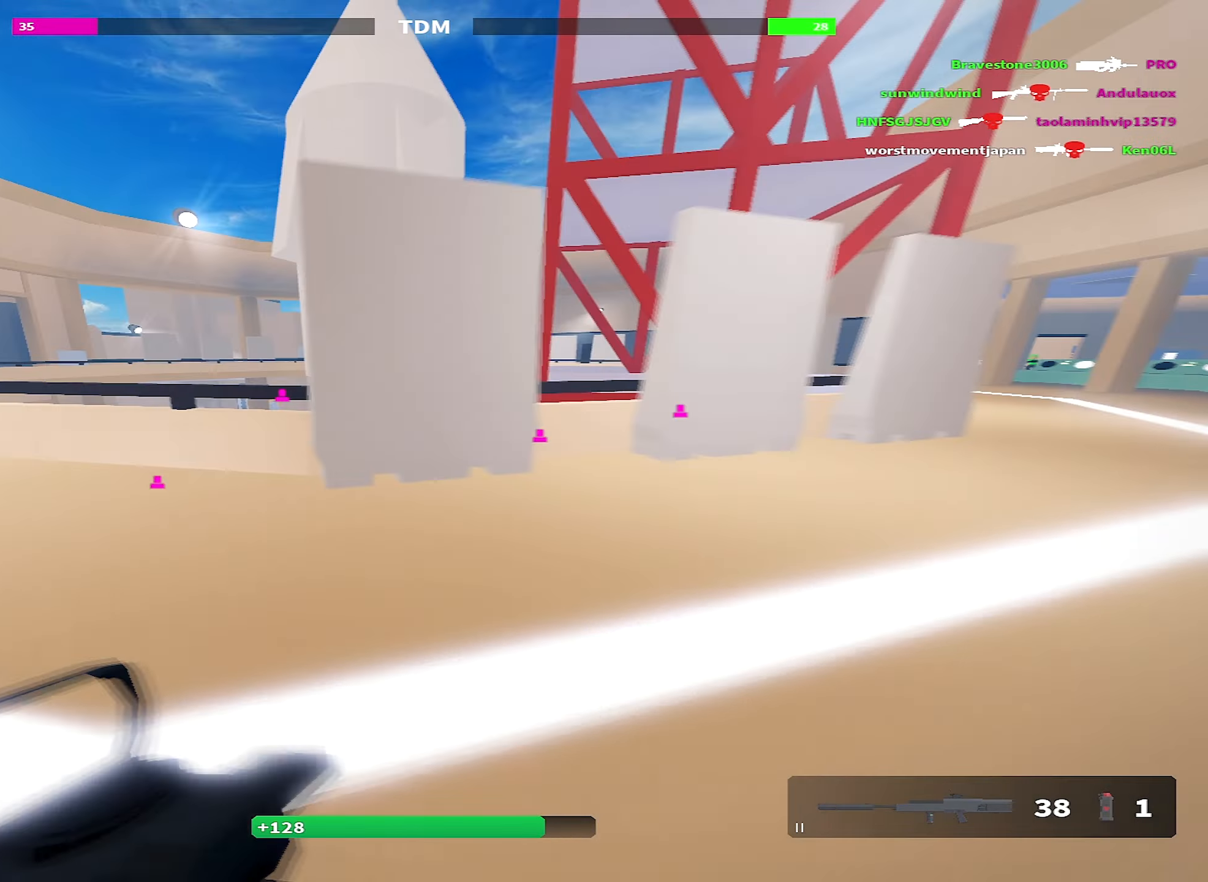
{"dt_ms": 500, "keys": ["a", "shift"], "events": [[484, "w", "up"]]}
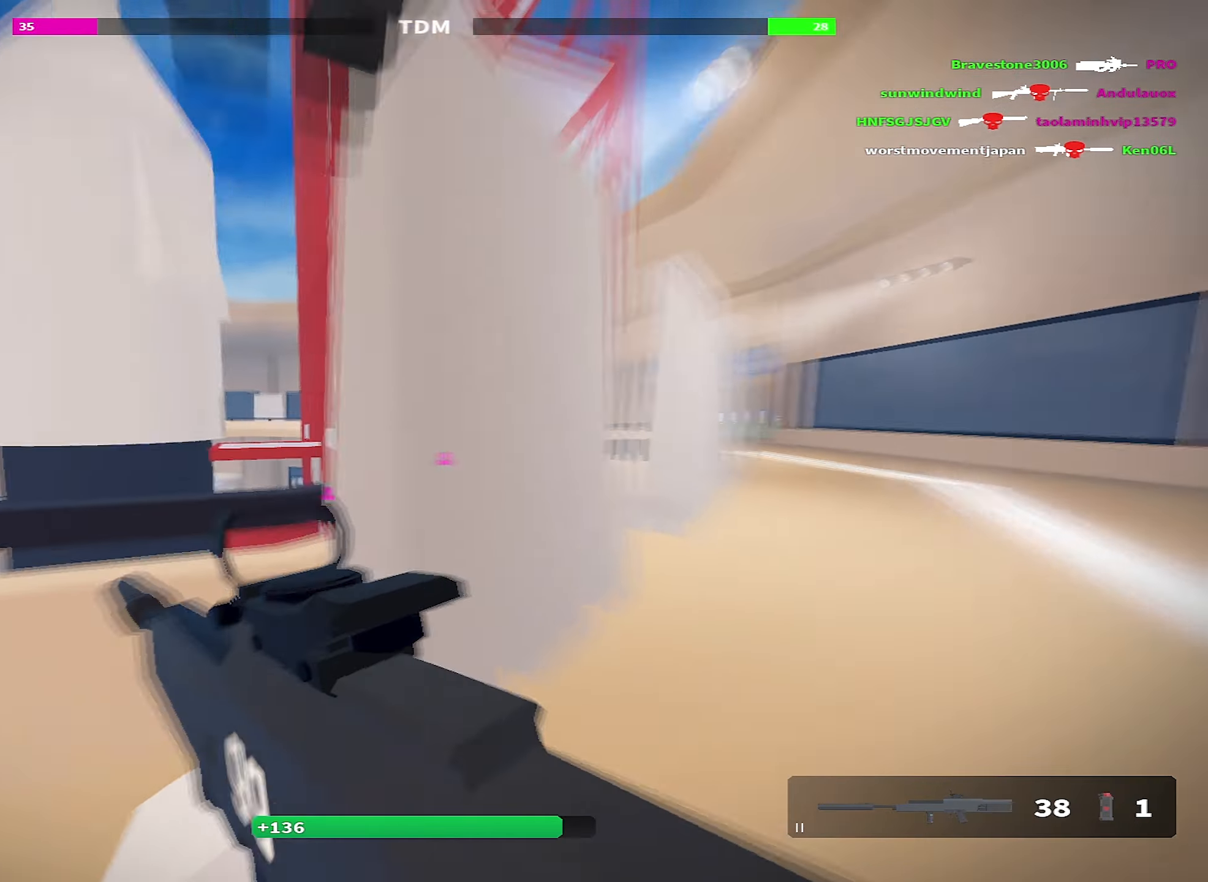
{"dt_ms": 500, "keys": ["d"], "events": [[34, "shift", "up"], [217, "d", "down"], [266, "a", "up"], [350, "space", "down"], [450, "space", "up"]]}
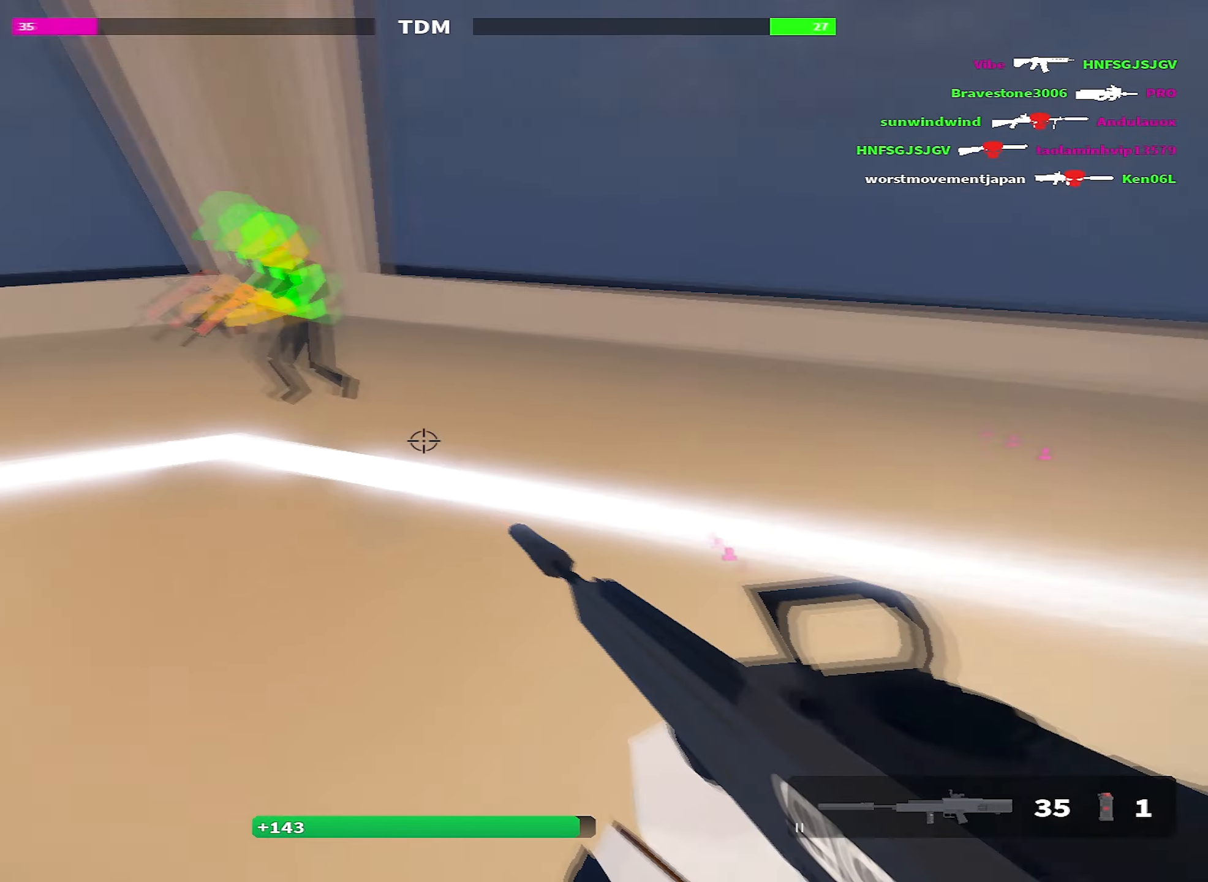
{"dt_ms": 500, "keys": ["d"], "events": []}
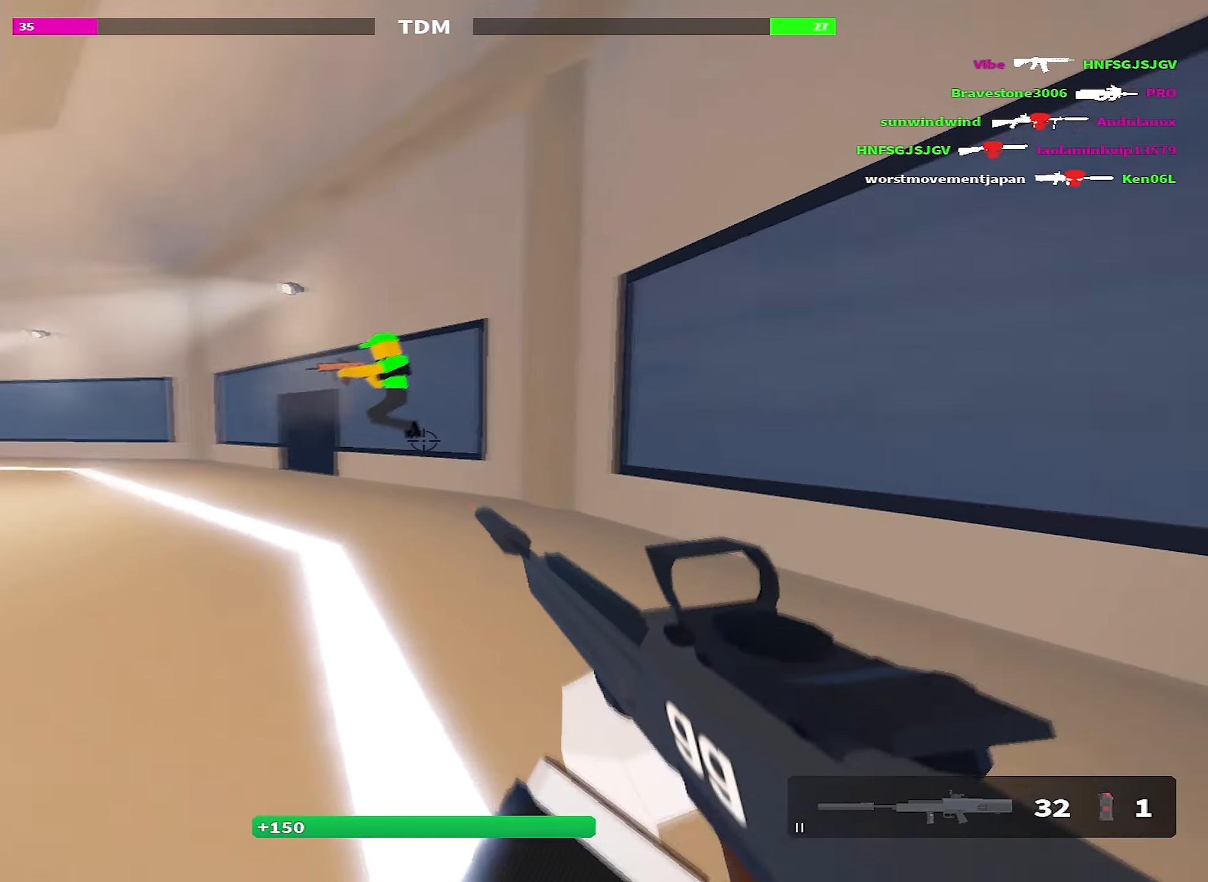
{"dt_ms": 500, "keys": ["d"], "events": [[150, "space", "down"], [300, "space", "up"]]}
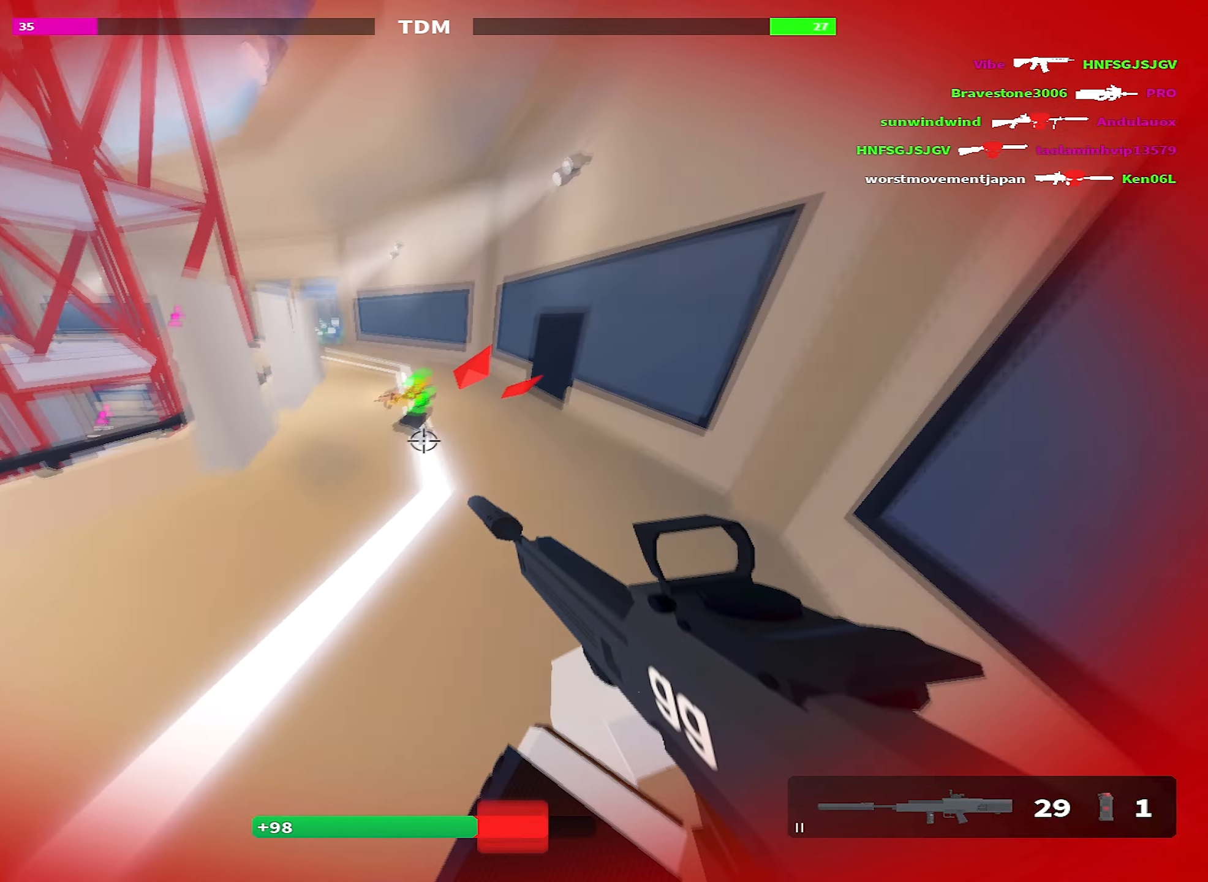
{"dt_ms": 500, "keys": ["a", "space"], "events": [[400, "a", "down"], [500, "d", "up"], [500, "space", "down"]]}
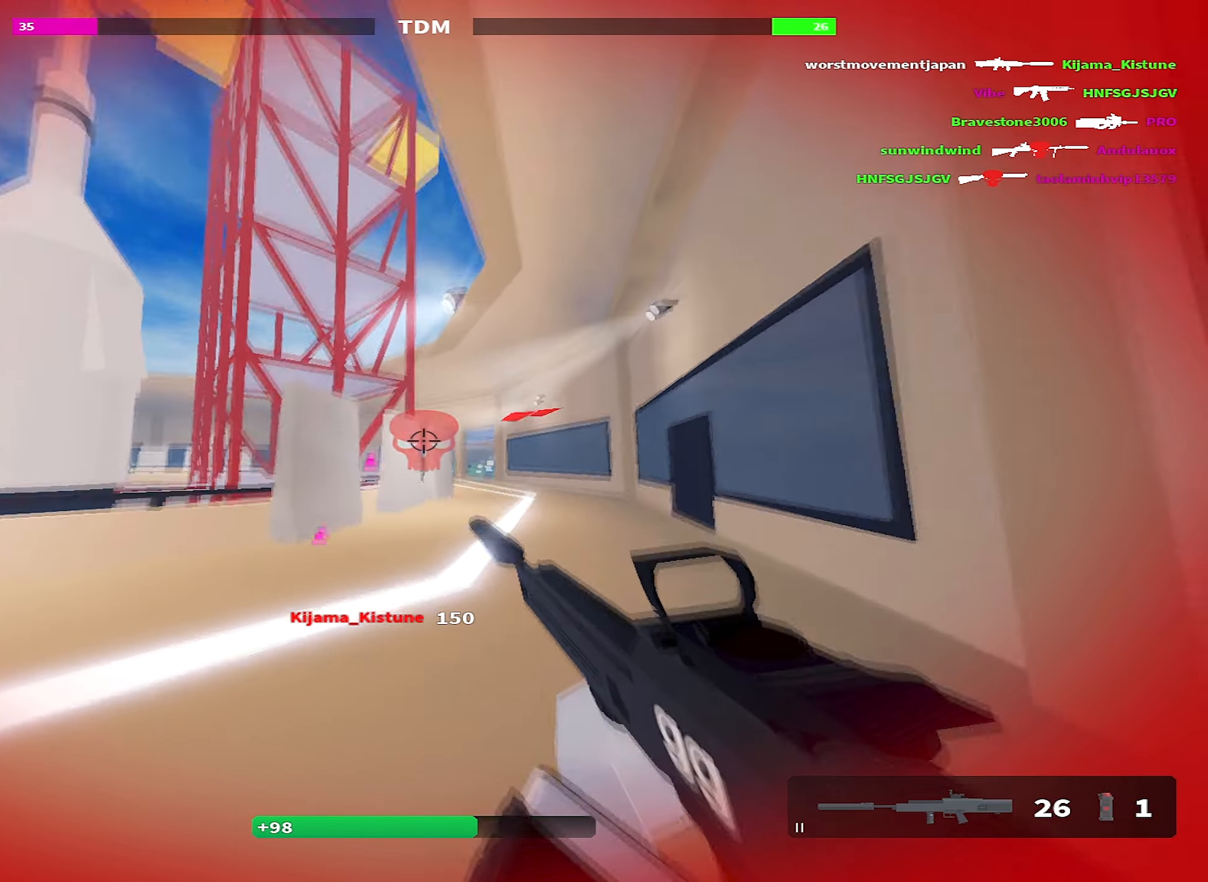
{"dt_ms": 500, "keys": ["a", "shift", "w"], "events": [[83, "w", "down"], [150, "space", "up"], [183, "shift", "down"]]}